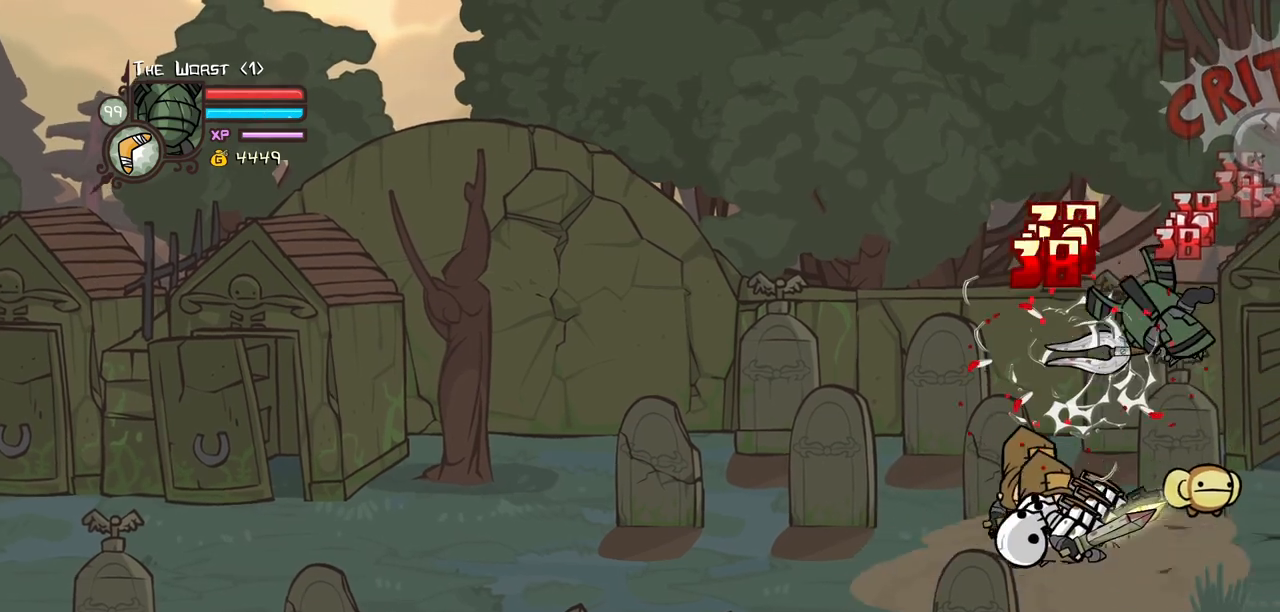
Gameplay with keyboard; each line is a JSON object with the keys held at the frame after it. "events" lists presses ("down") and releases ("up") of "block", "down", "heavy", "item", "iteml", "itemr", "jump", "left", "light", "magic", "right" and "up" between this image and that frame as [ms after this image, input, new state], when the widget could be followed in between. No other keys are recorded. Mouse input is not recorded. Key names are as the overlay labels them; some are game actions (e.g. jump) rather than physical keys.
{"keys": ["left", "light"], "events": [[234, "heavy", "up"], [384, "left", "down"], [417, "light", "down"]]}
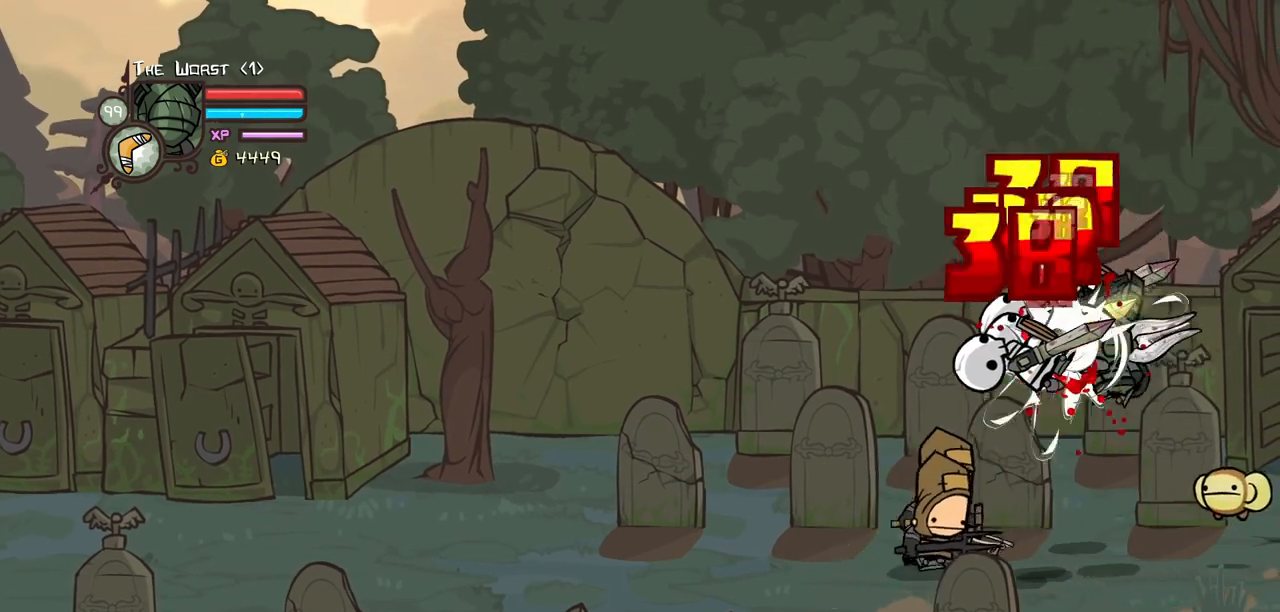
{"keys": ["heavy"], "events": [[17, "light", "up"], [117, "light", "down"], [300, "heavy", "down"], [300, "light", "up"], [400, "left", "up"]]}
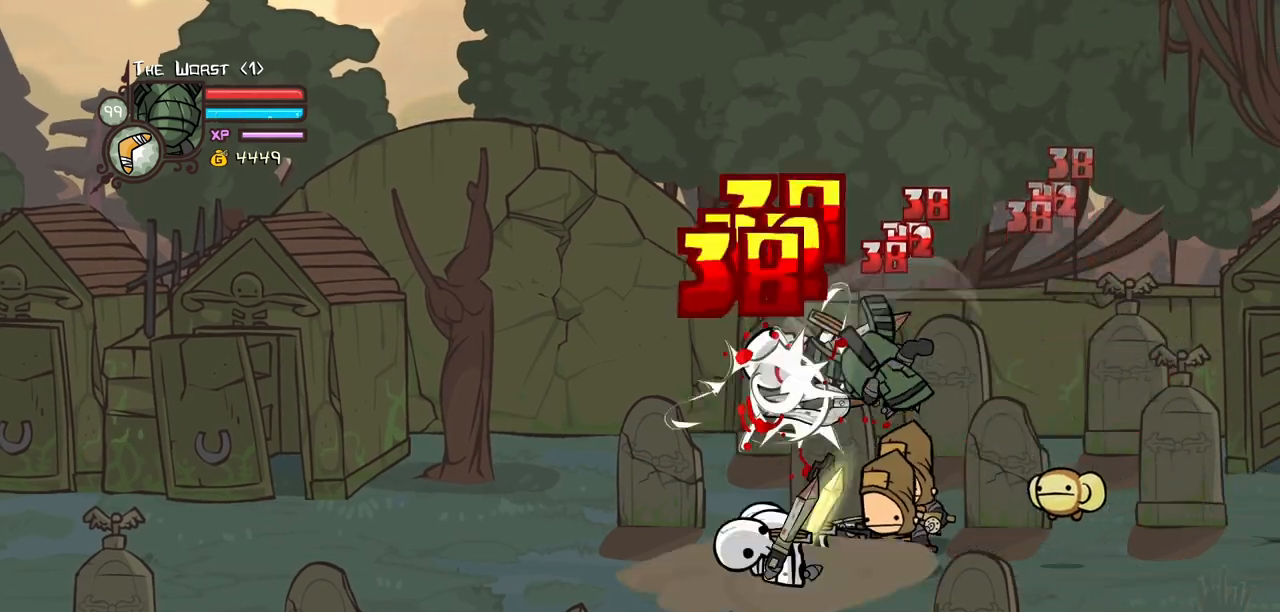
{"keys": ["left"], "events": [[34, "heavy", "up"], [84, "heavy", "down"], [317, "heavy", "up"], [400, "light", "down"], [450, "left", "down"], [500, "light", "up"]]}
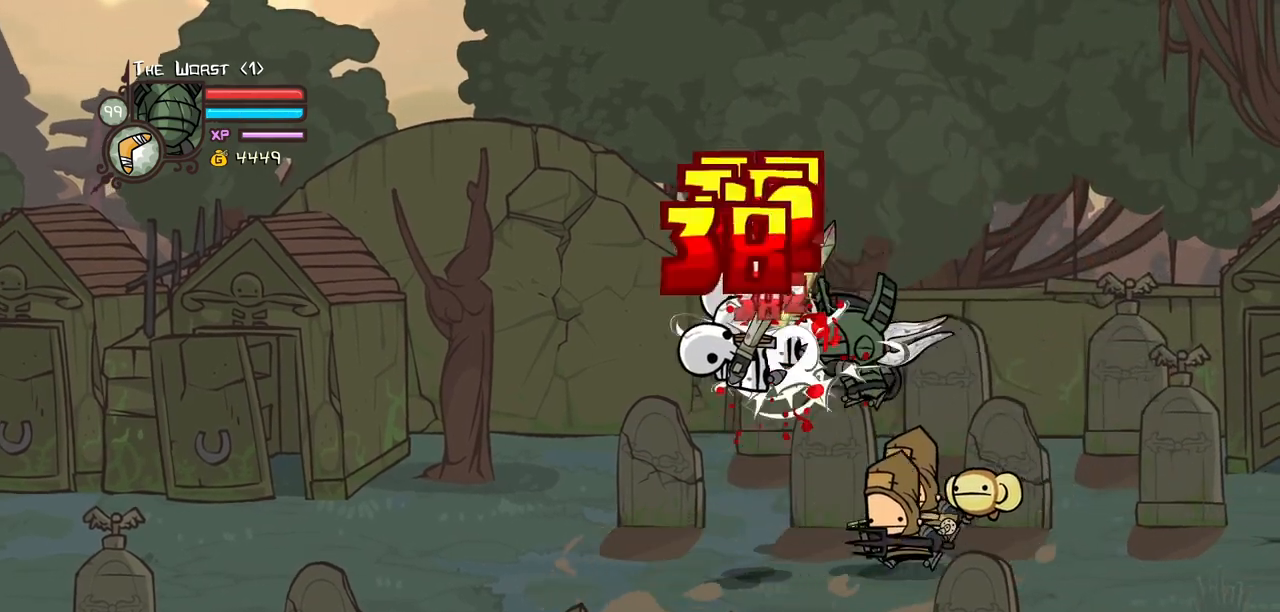
{"keys": ["heavy"], "events": [[100, "light", "down"], [234, "heavy", "down"], [334, "light", "up"], [467, "left", "up"]]}
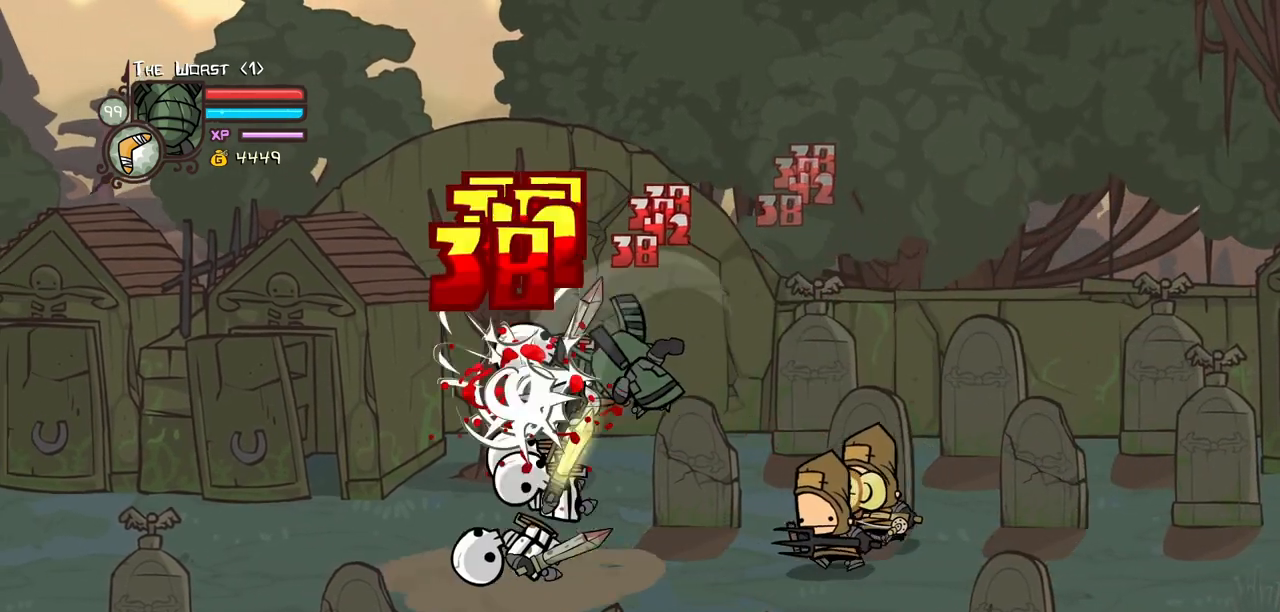
{"keys": ["left", "light"], "events": [[17, "heavy", "up"], [67, "heavy", "down"], [300, "heavy", "up"], [400, "left", "down"], [400, "light", "down"]]}
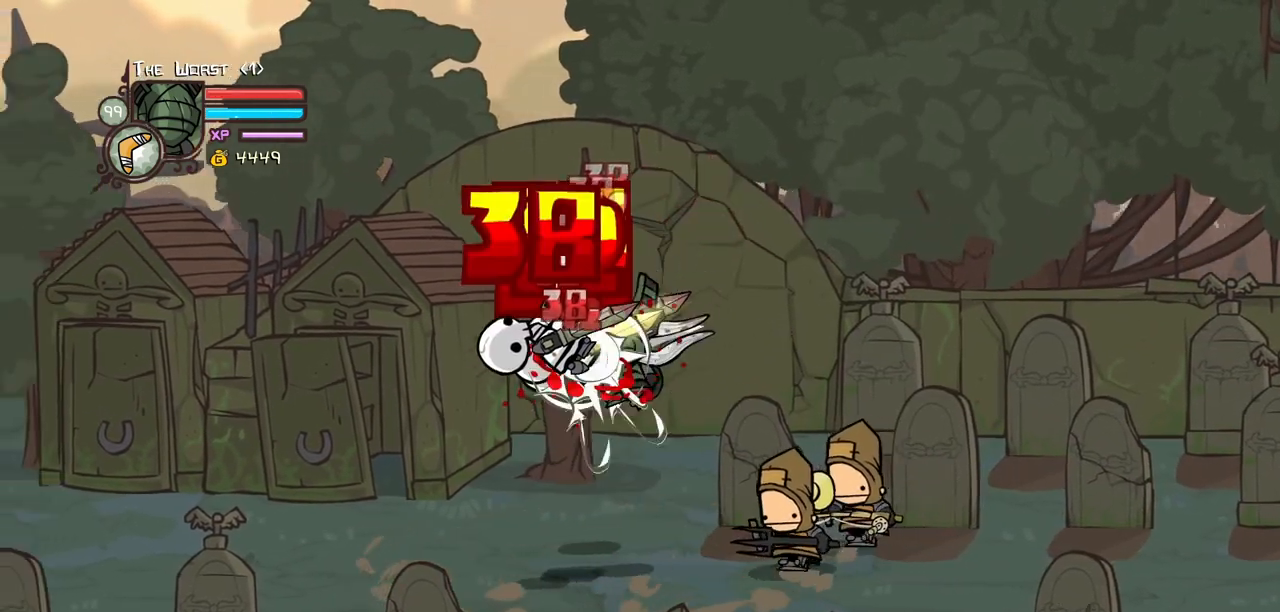
{"keys": [], "events": [[34, "light", "up"], [84, "light", "down"], [217, "heavy", "down"], [317, "light", "up"], [450, "left", "up"], [500, "heavy", "up"]]}
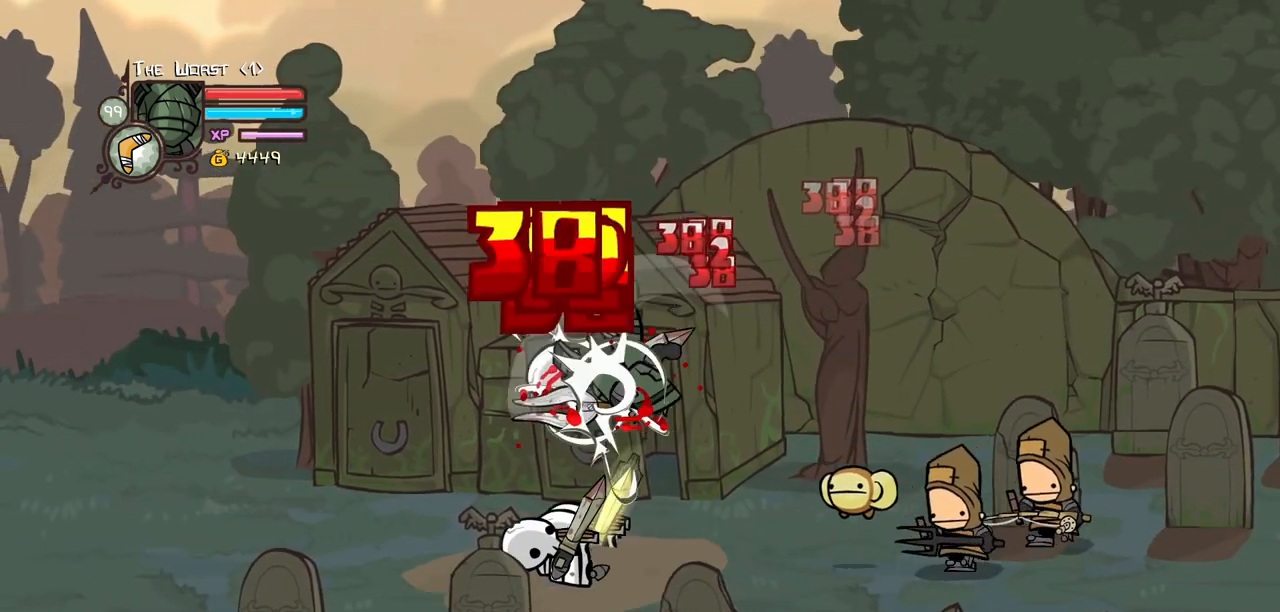
{"keys": ["left", "light"], "events": [[50, "heavy", "down"], [284, "heavy", "up"], [434, "light", "down"], [467, "left", "down"]]}
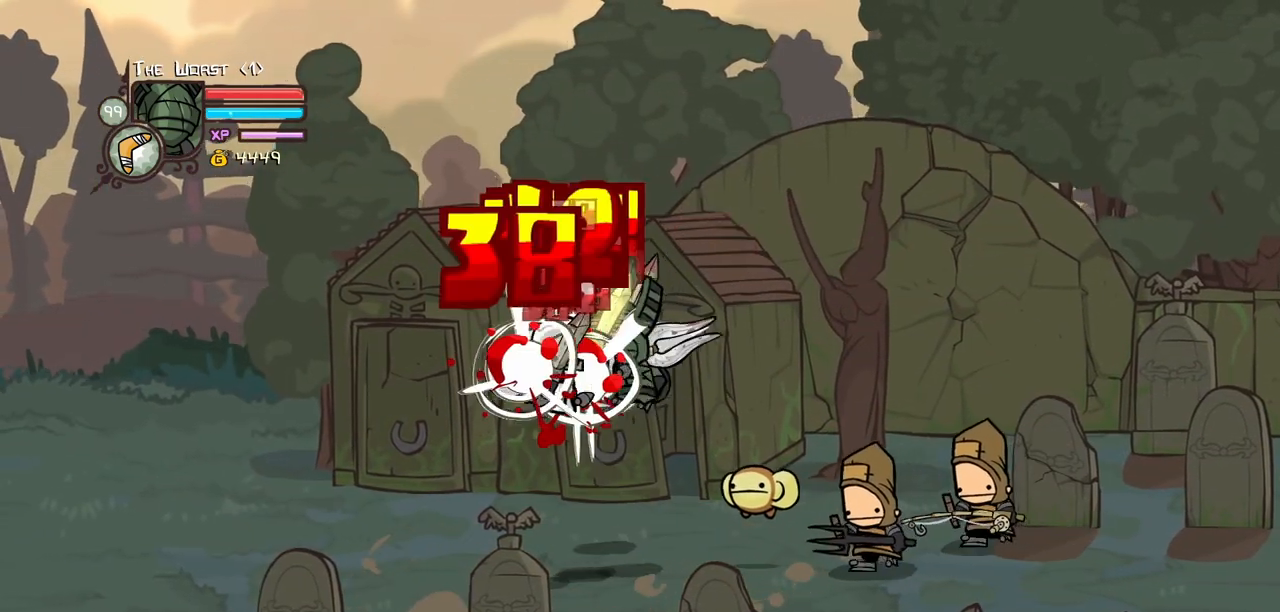
{"keys": ["heavy"], "events": [[67, "light", "up"], [117, "light", "down"], [250, "heavy", "down"], [350, "light", "up"], [484, "left", "up"]]}
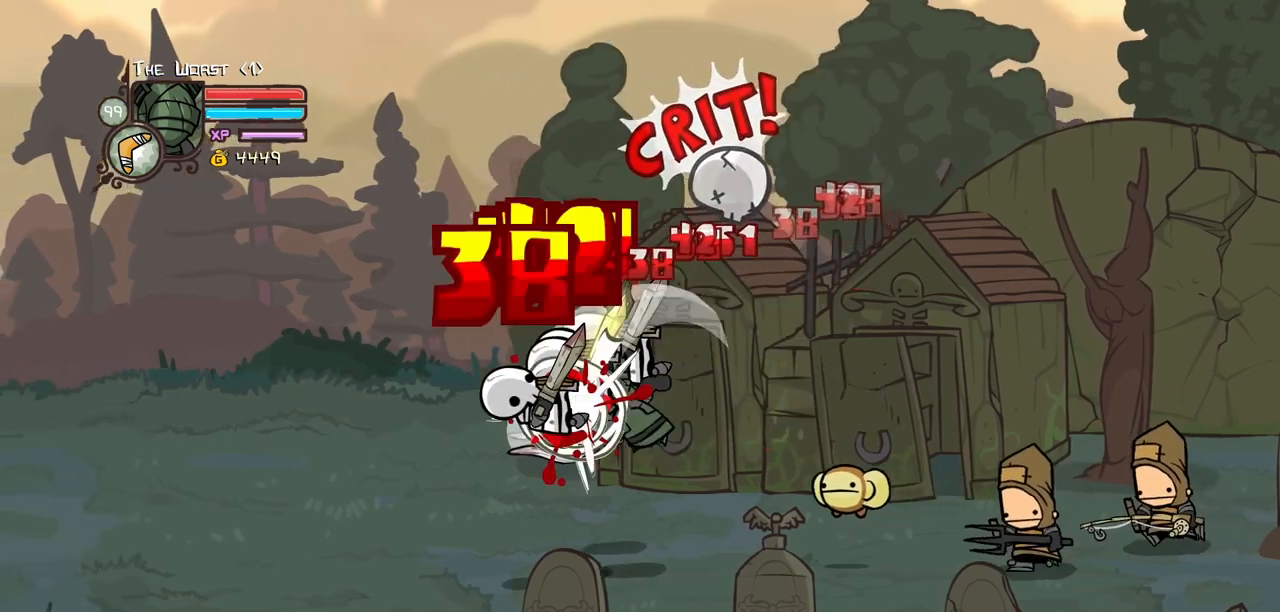
{"keys": ["left", "light"], "events": [[34, "heavy", "up"], [84, "heavy", "down"], [317, "heavy", "up"], [400, "light", "down"], [500, "left", "down"]]}
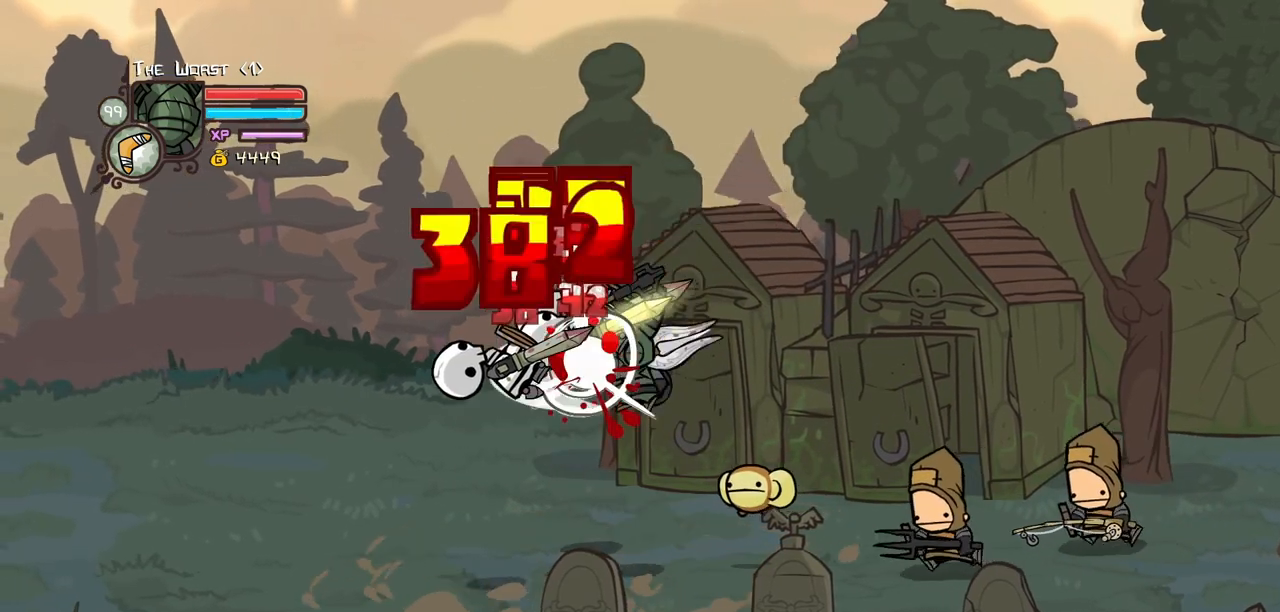
{"keys": ["heavy", "left"], "events": [[50, "light", "up"], [100, "light", "down"], [234, "heavy", "down"], [334, "light", "up"]]}
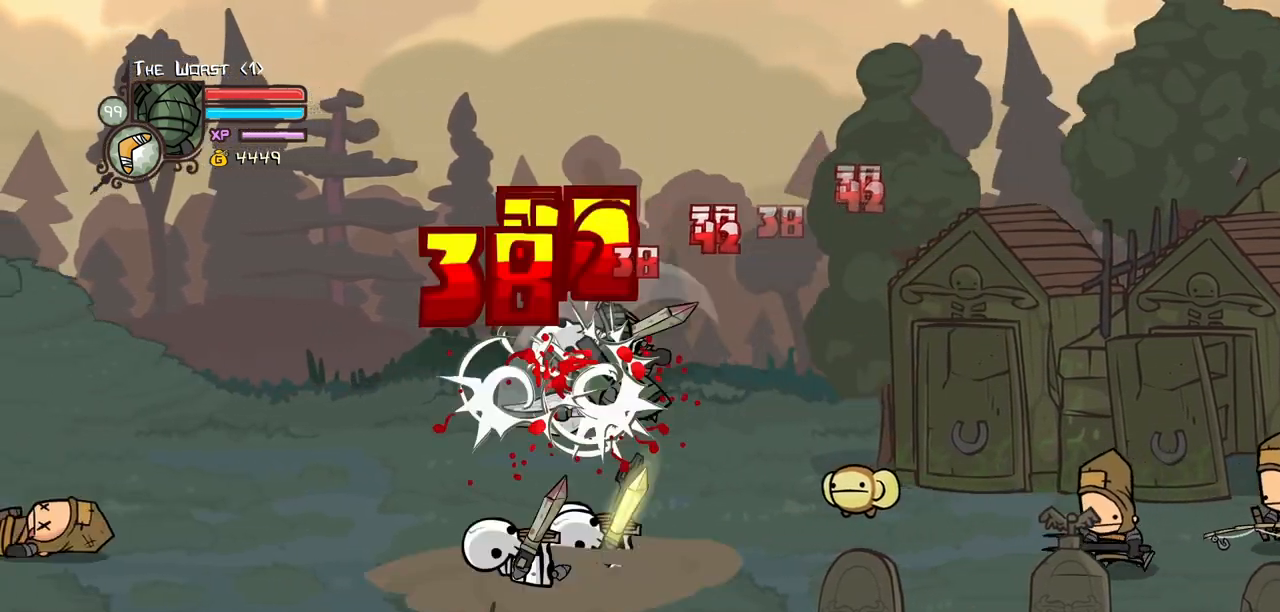
{"keys": ["light"], "events": [[67, "heavy", "up"], [67, "left", "up"], [117, "heavy", "down"], [117, "left", "down"], [200, "right", "down"], [250, "left", "up"], [300, "heavy", "up"], [350, "right", "up"], [400, "light", "down"]]}
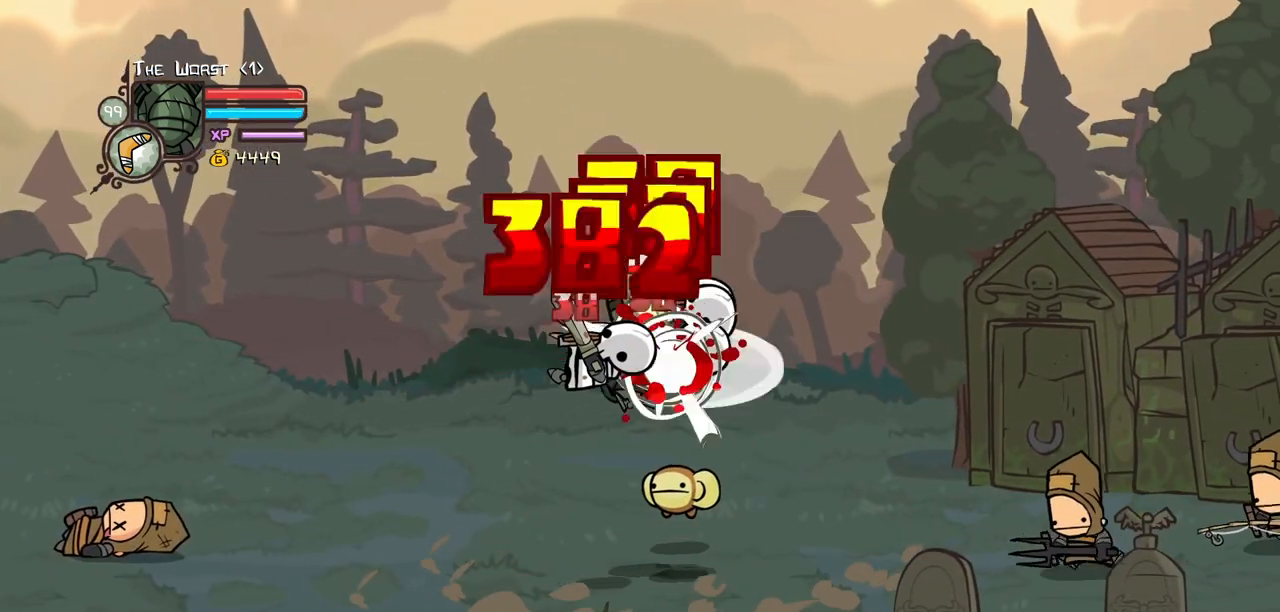
{"keys": [], "events": [[34, "light", "up"], [84, "right", "down"], [134, "light", "down"], [267, "heavy", "down"], [317, "light", "up"], [450, "right", "up"], [500, "heavy", "up"]]}
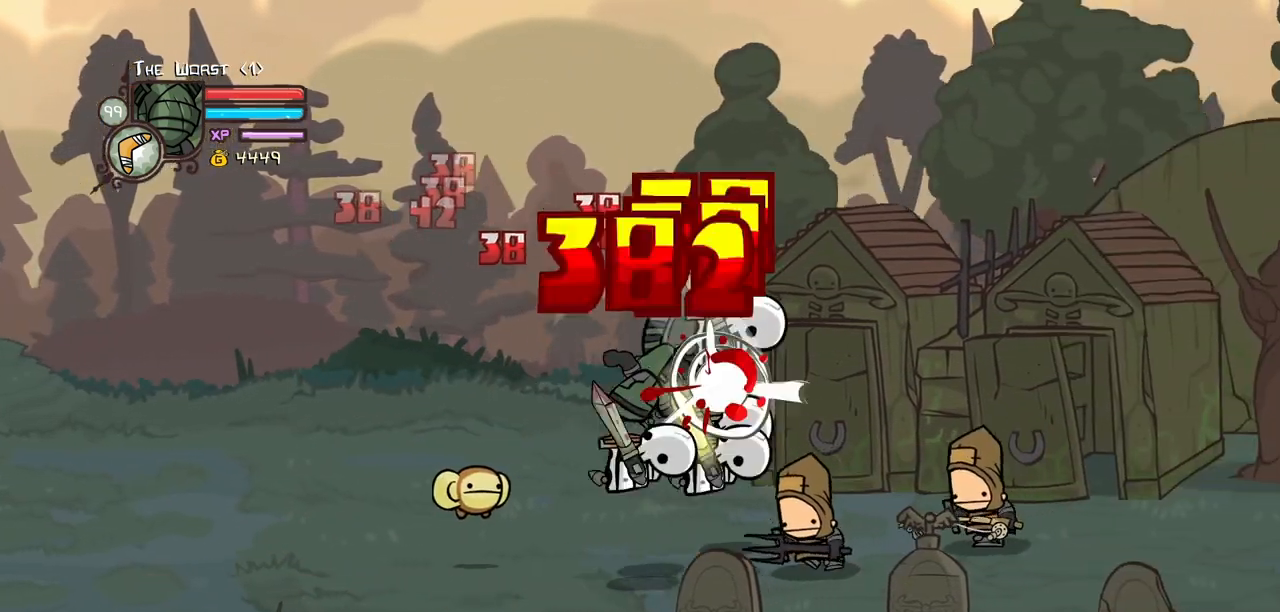
{"keys": ["light"], "events": [[50, "heavy", "down"], [284, "heavy", "up"], [417, "light", "down"]]}
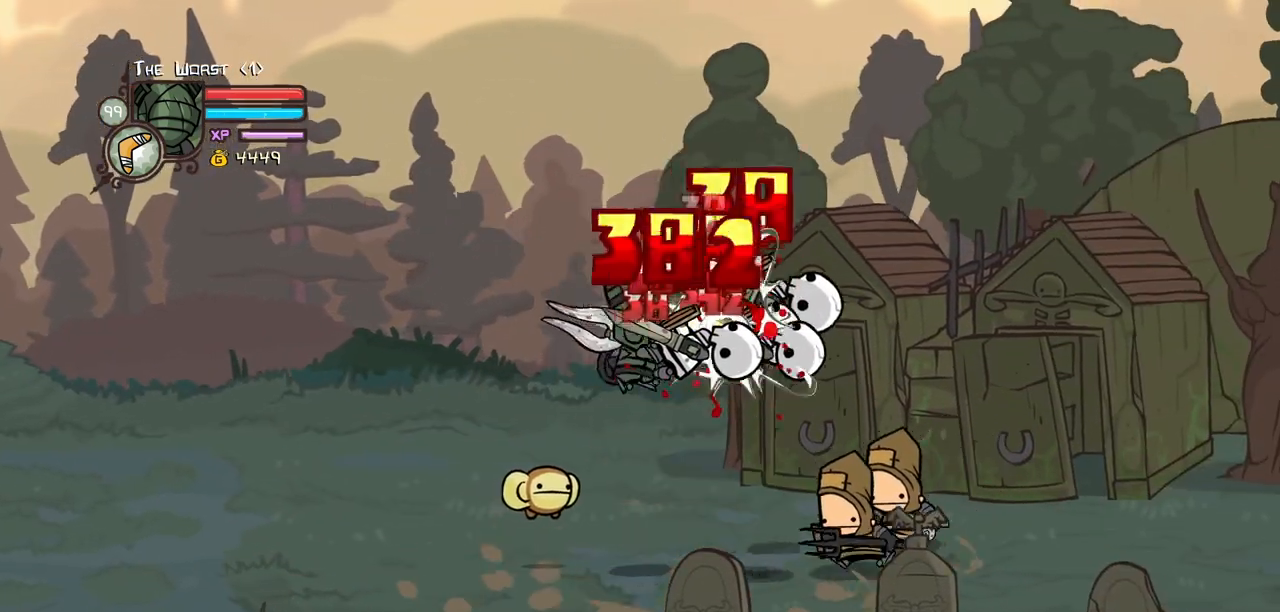
{"keys": ["down", "right"], "events": [[17, "light", "up"], [17, "right", "down"], [117, "light", "down"], [250, "light", "up"], [300, "light", "down"], [384, "down", "down"], [484, "light", "up"]]}
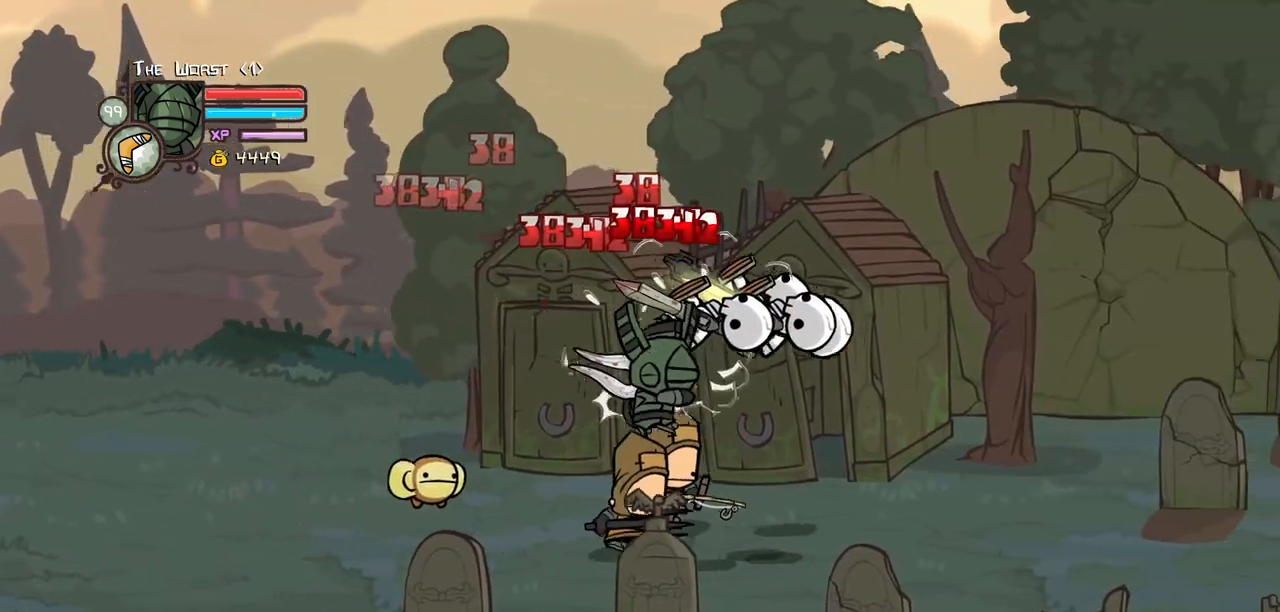
{"keys": ["right"], "events": [[134, "down", "up"]]}
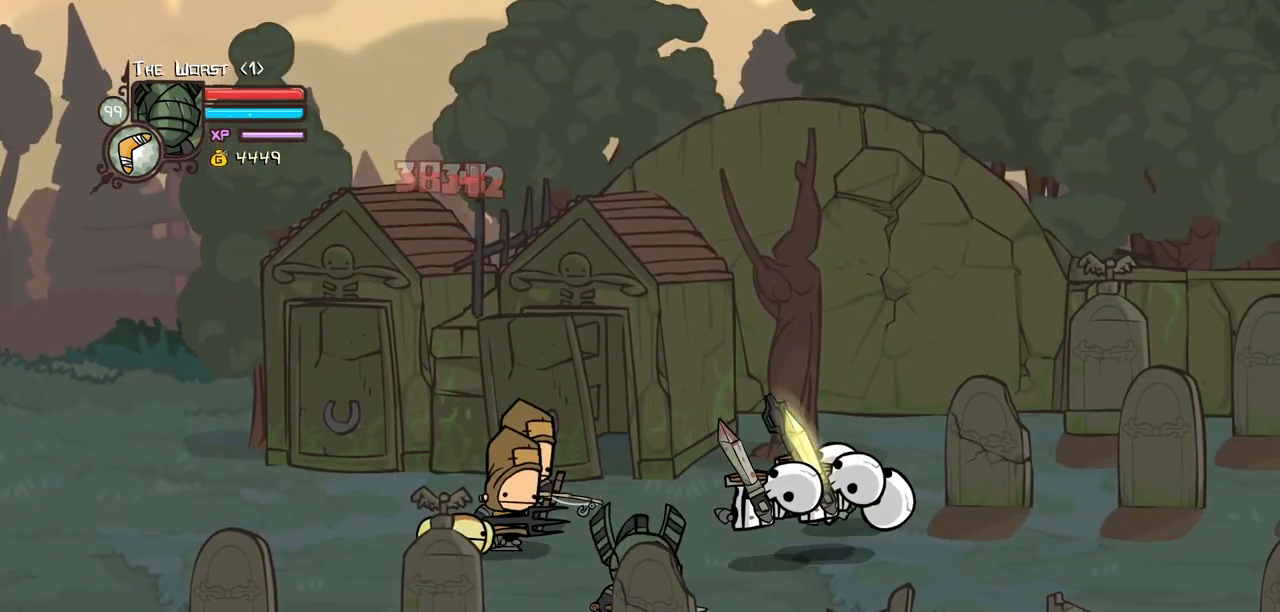
{"keys": ["right"], "events": []}
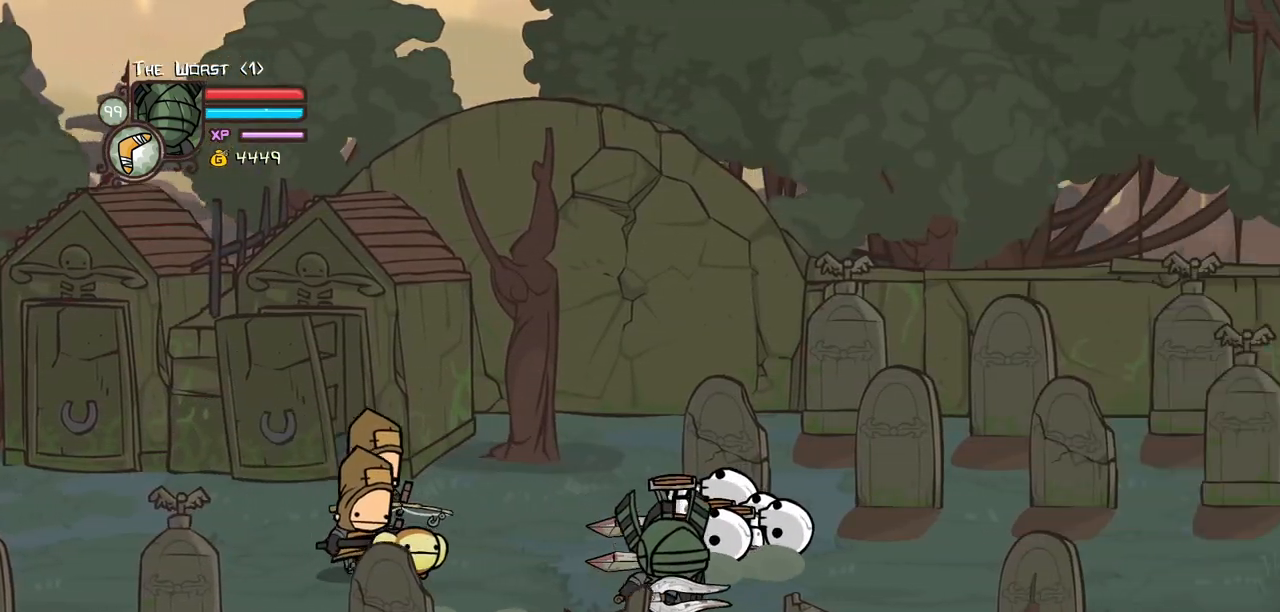
{"keys": ["left"], "events": [[434, "left", "down"], [484, "right", "up"]]}
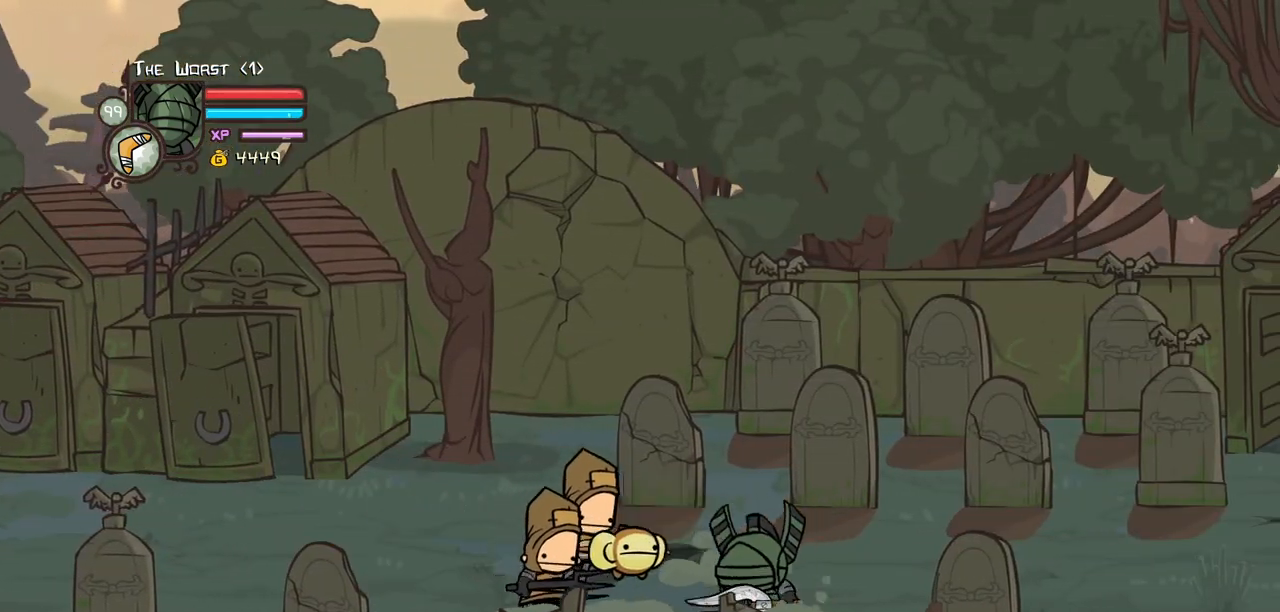
{"keys": ["left"], "events": [[217, "up", "down"], [367, "up", "up"]]}
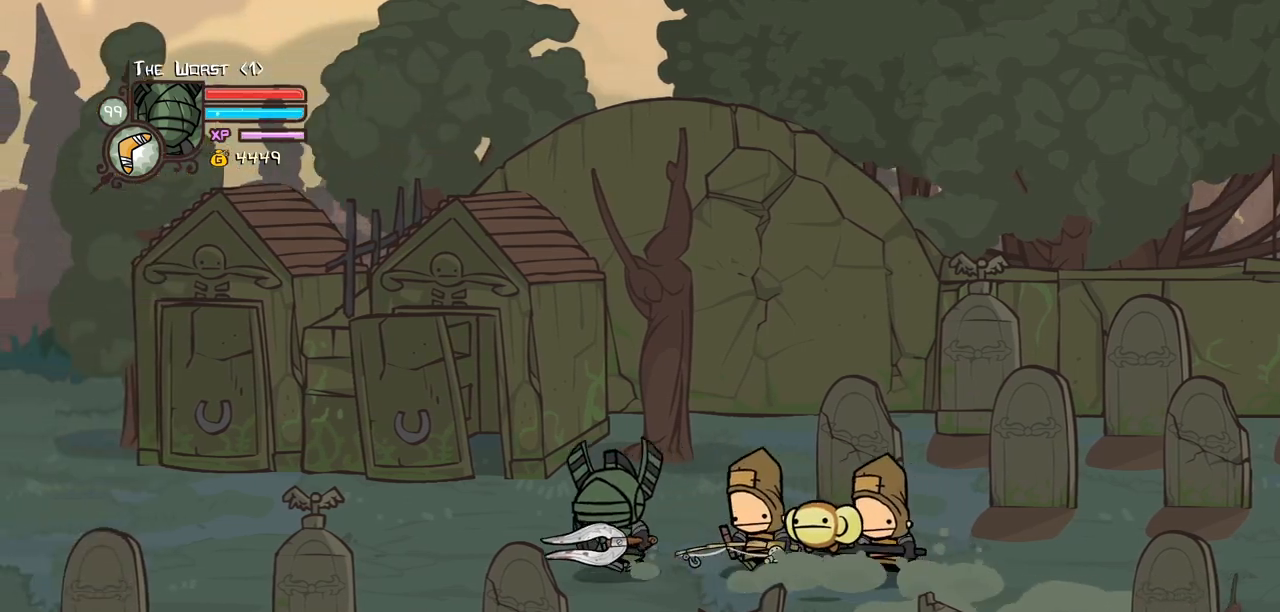
{"keys": ["right"], "events": [[150, "right", "down"], [234, "left", "up"]]}
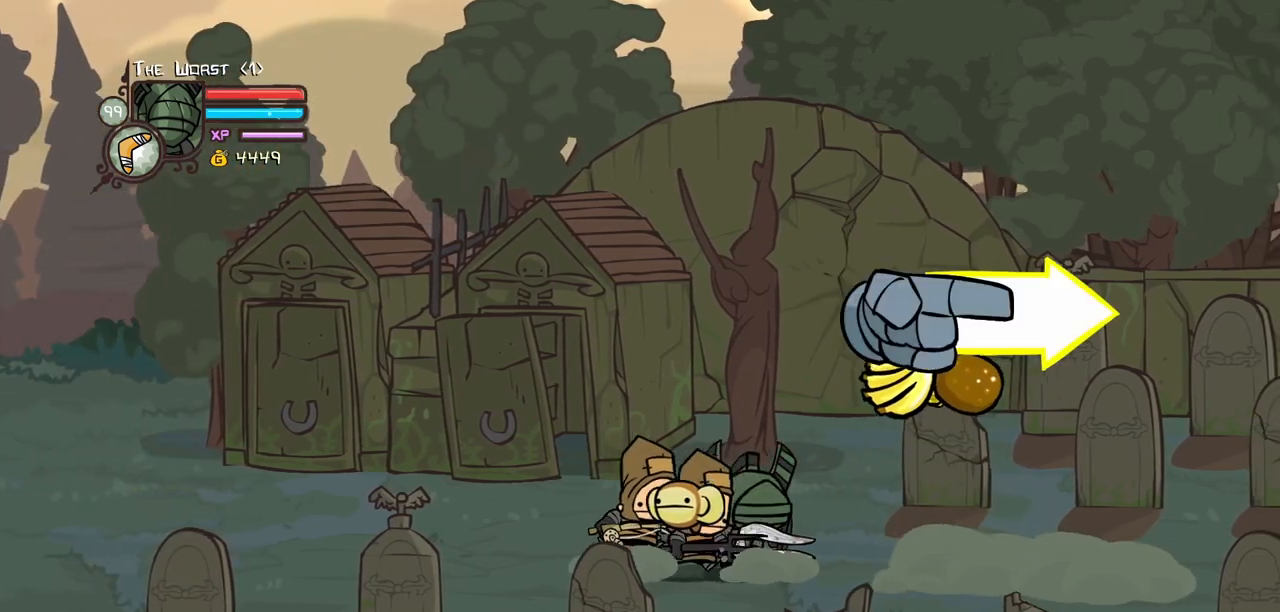
{"keys": ["right", "up"], "events": [[117, "left", "down"], [250, "left", "up"], [434, "up", "down"]]}
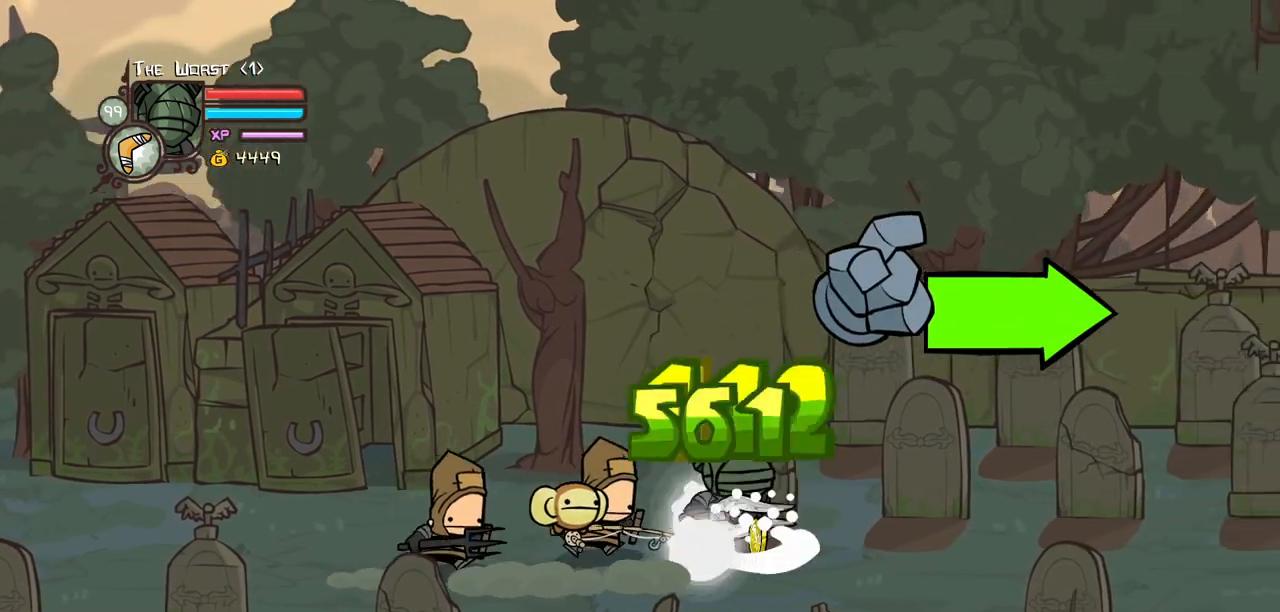
{"keys": ["right"], "events": [[34, "down", "down"], [34, "up", "up"], [217, "down", "up"]]}
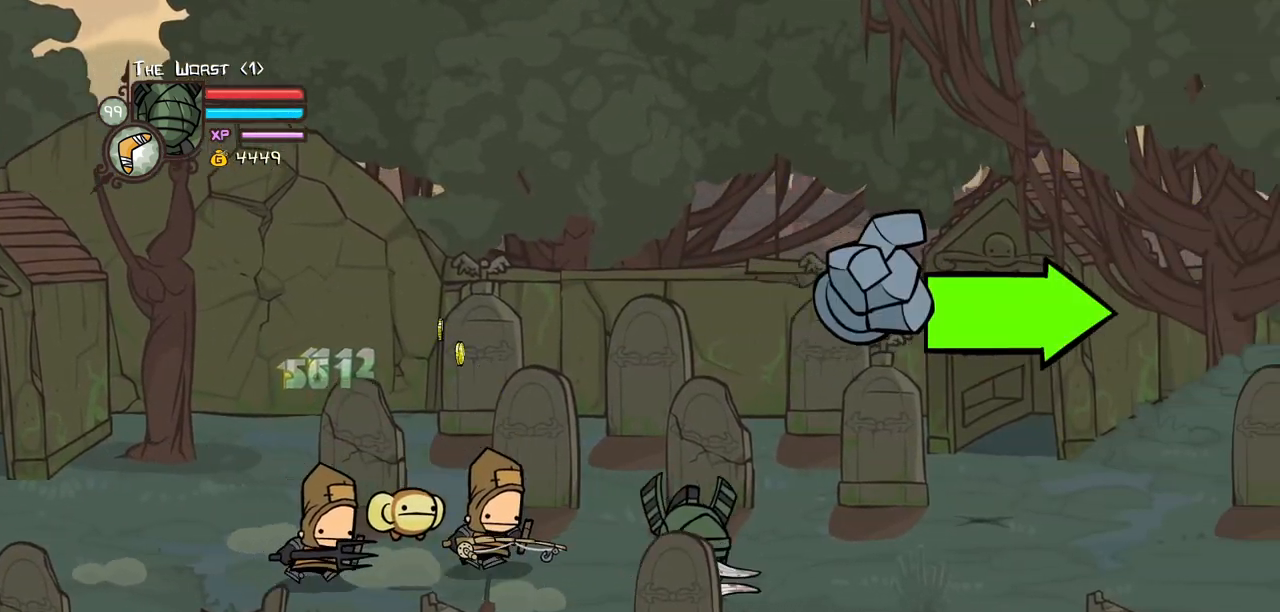
{"keys": ["right"], "events": [[100, "up", "down"], [184, "up", "up"]]}
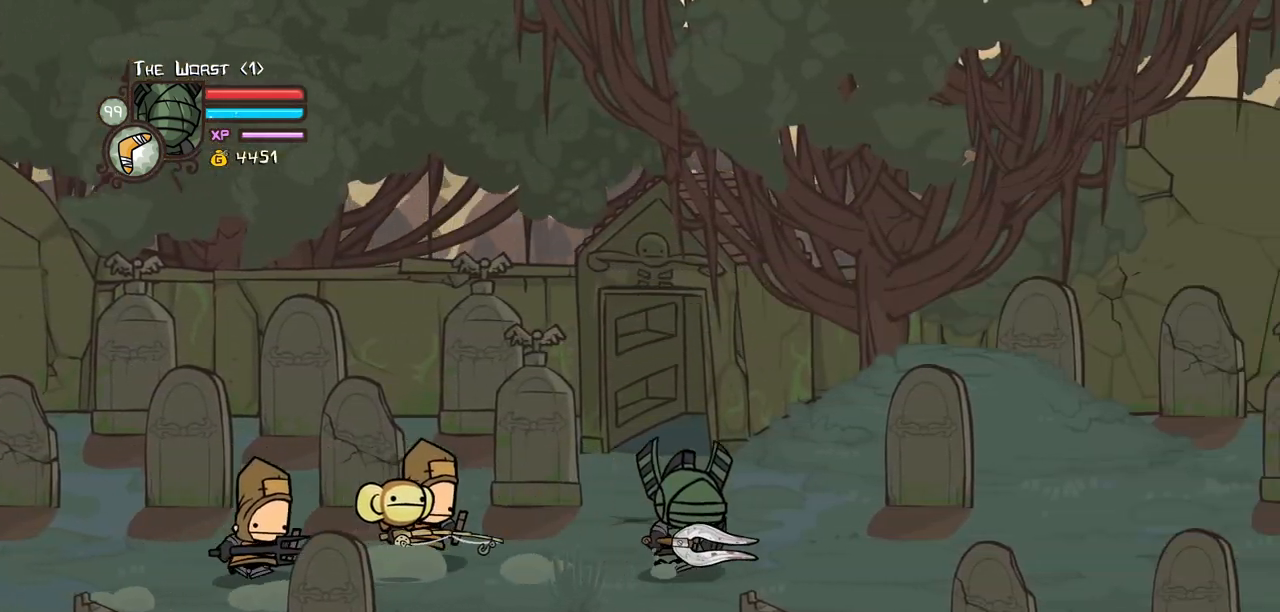
{"keys": ["right"], "events": []}
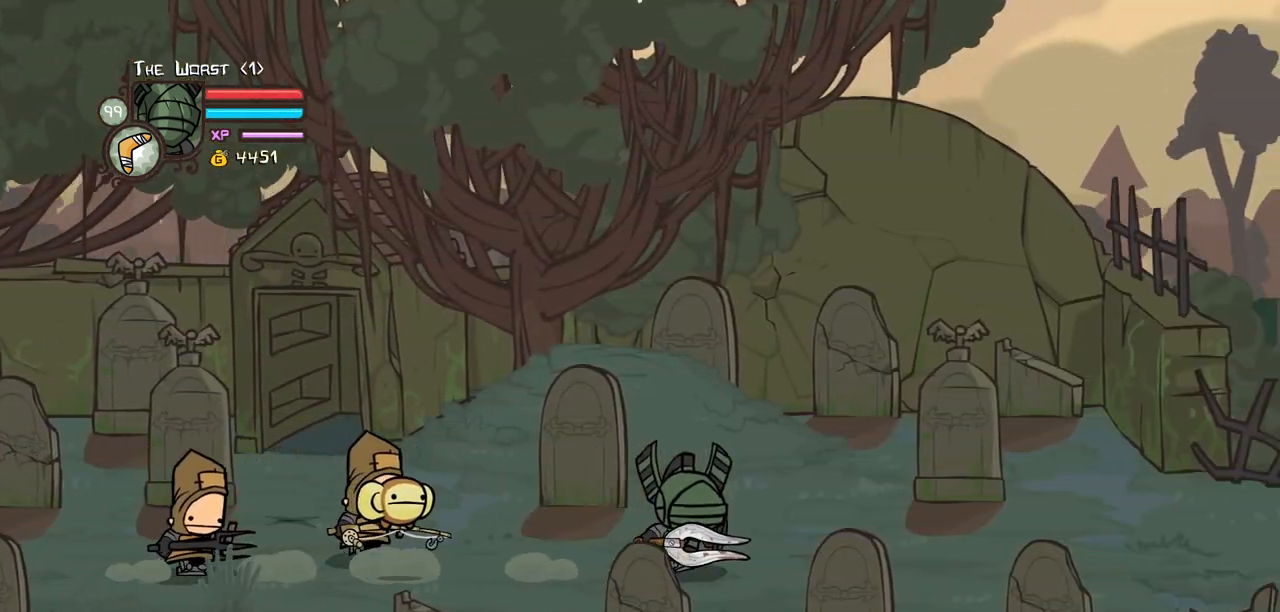
{"keys": ["item", "jump", "right"], "events": [[217, "jump", "down"], [267, "item", "down"]]}
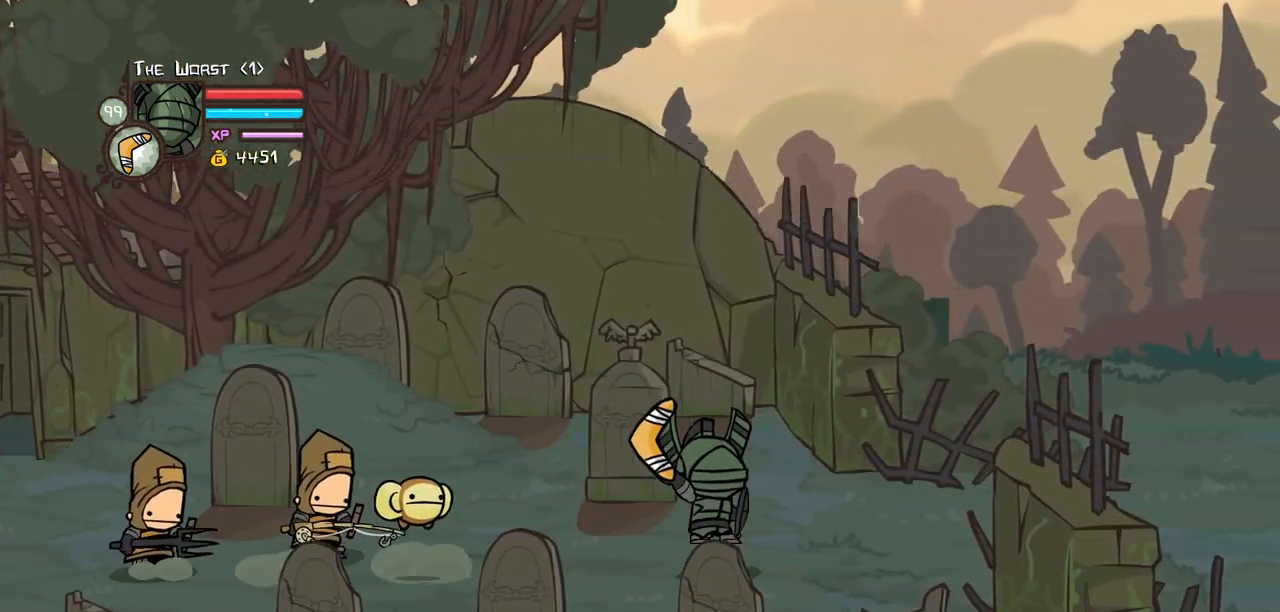
{"keys": ["item", "jump", "right"], "events": [[184, "up", "down"], [234, "up", "up"]]}
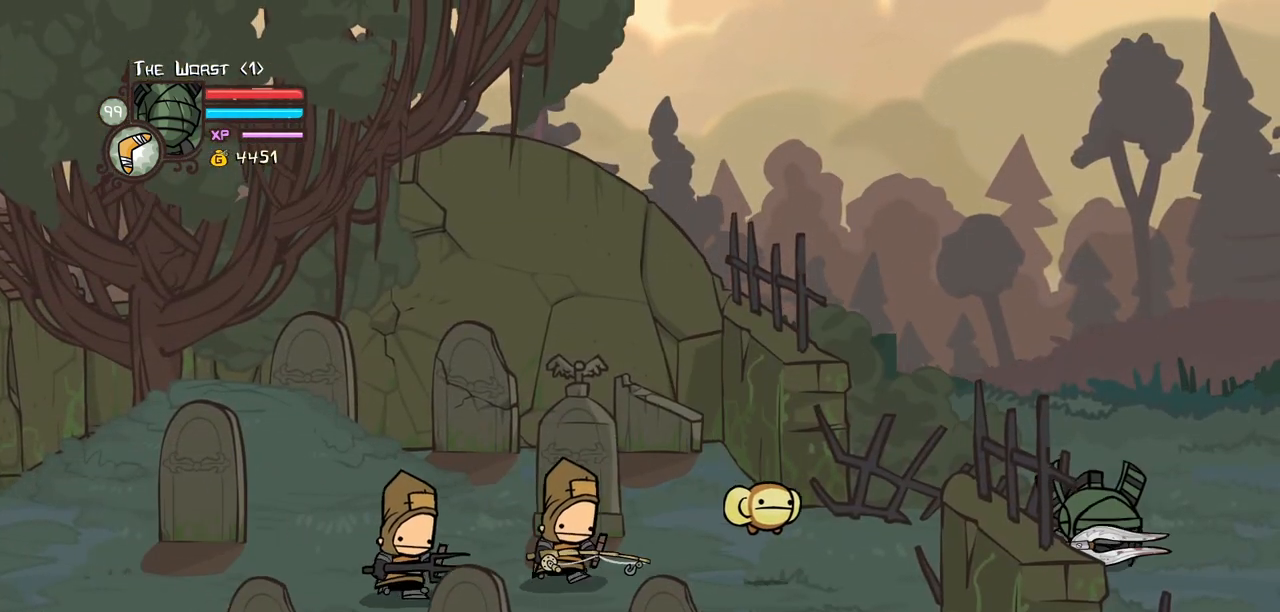
{"keys": ["right"]}
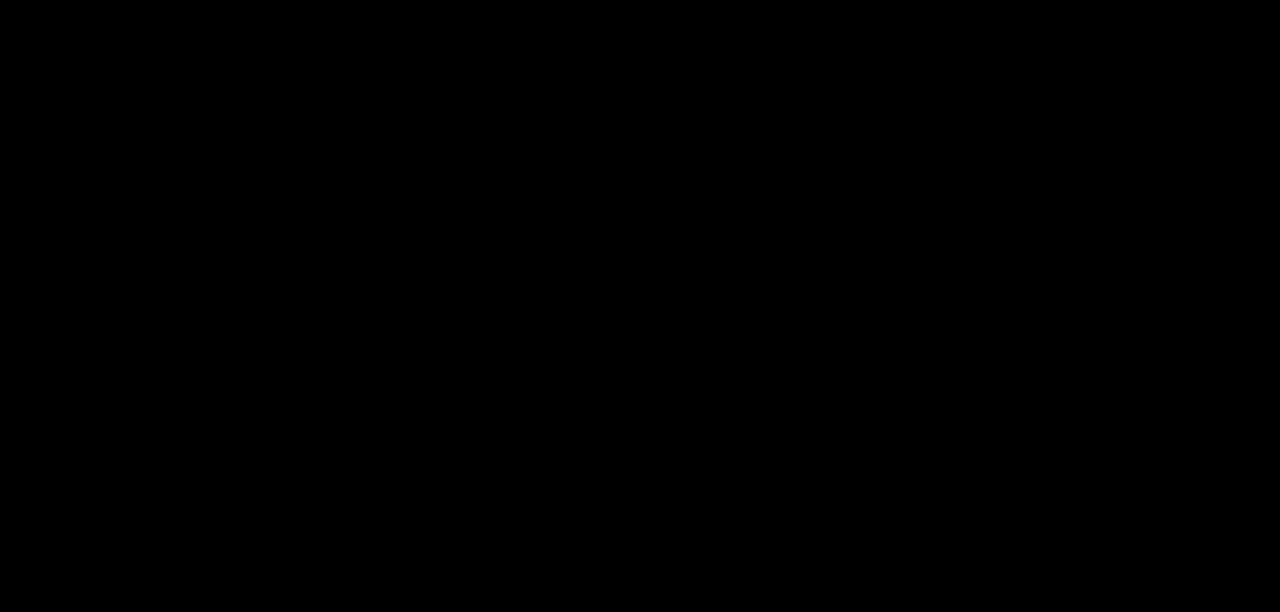
{"keys": [], "events": [[317, "right", "up"]]}